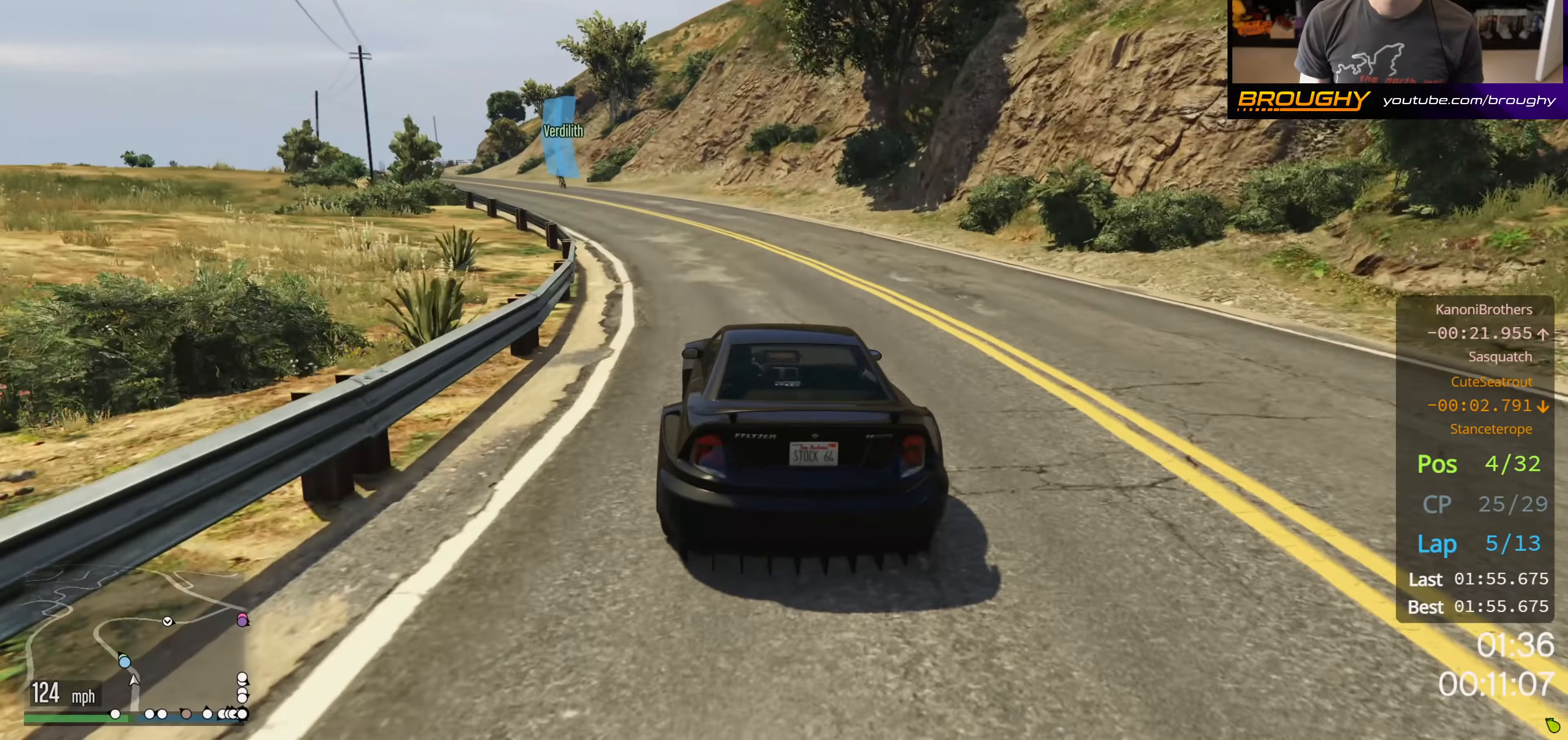
Gameplay with a controller (Xbox layout); each line is a JSON object with the inputs held at the frame after it. "events" lists button and stick changes between this image and that frame as [ms after this image, input, new state], when the widget could be followed in between.
{"buttons": ["R2"], "left_stick": "up-left", "right_stick": "center", "events": [[83, "left_stick", "up-left"], [300, "left_stick", "center"], [350, "left_stick", "up-left"]]}
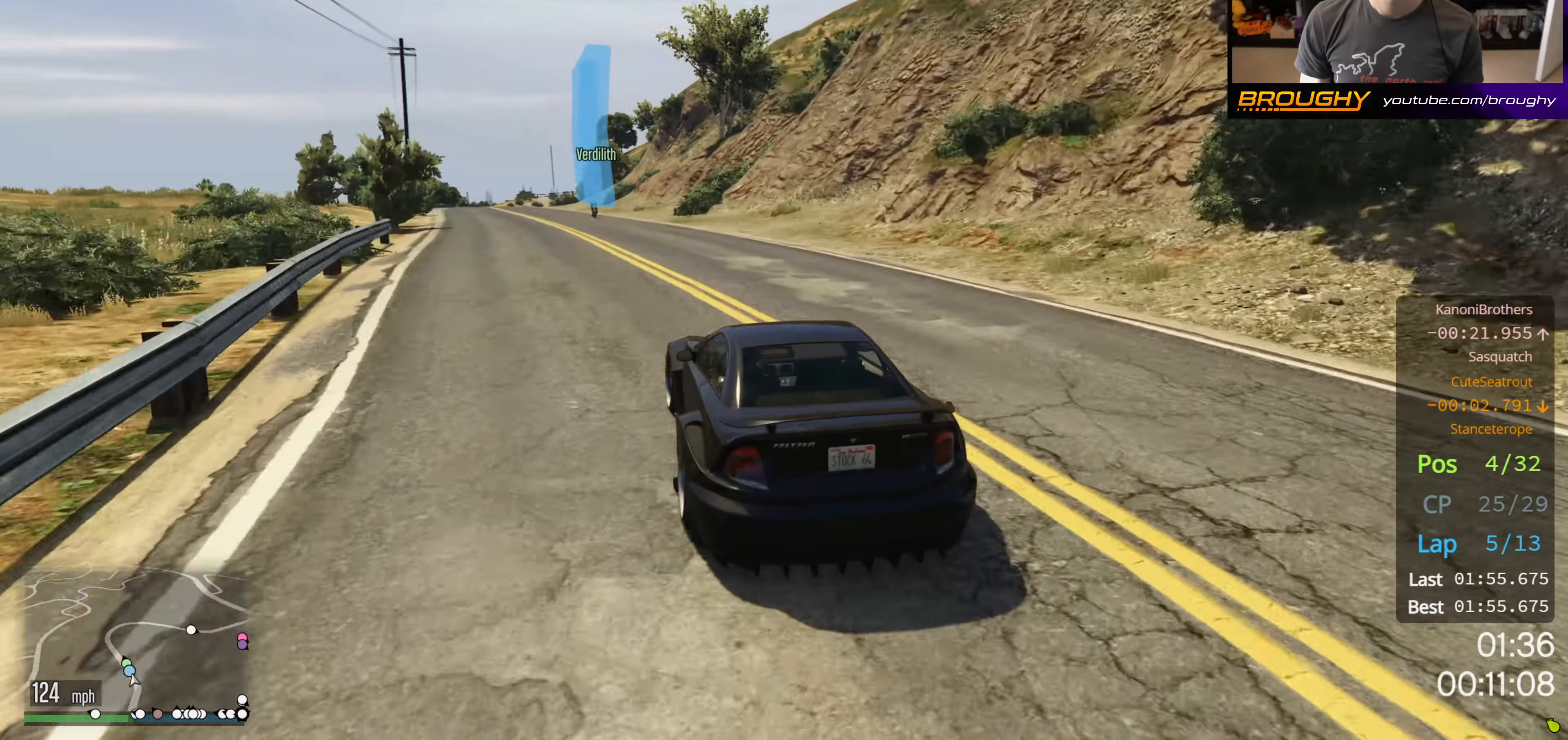
{"buttons": ["R2"], "left_stick": "left", "right_stick": "center", "events": [[33, "left_stick", "center"], [117, "left_stick", "left"], [283, "left_stick", "center"], [383, "left_stick", "left"]]}
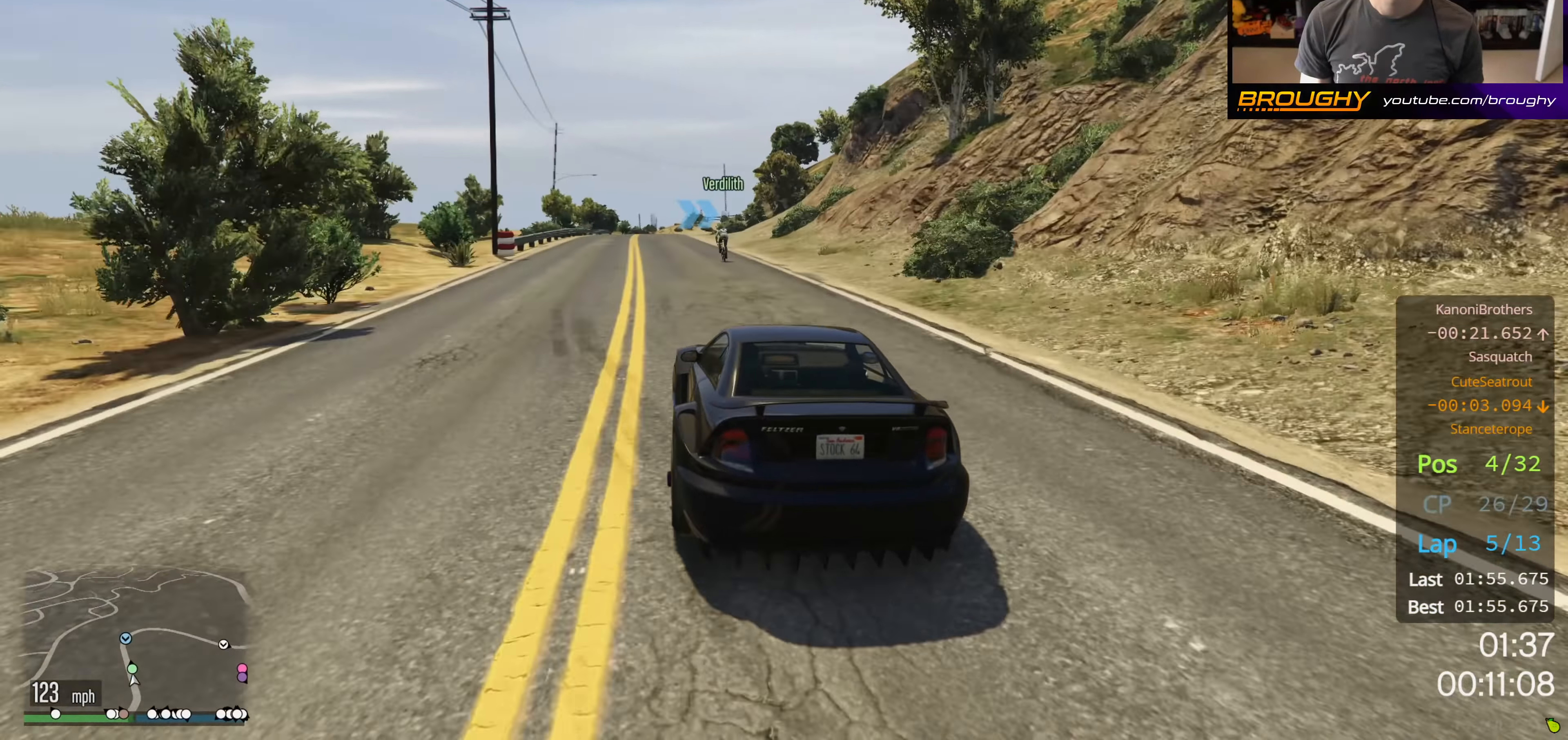
{"buttons": ["R2"], "left_stick": "center", "right_stick": "center", "events": [[217, "left_stick", "center"]]}
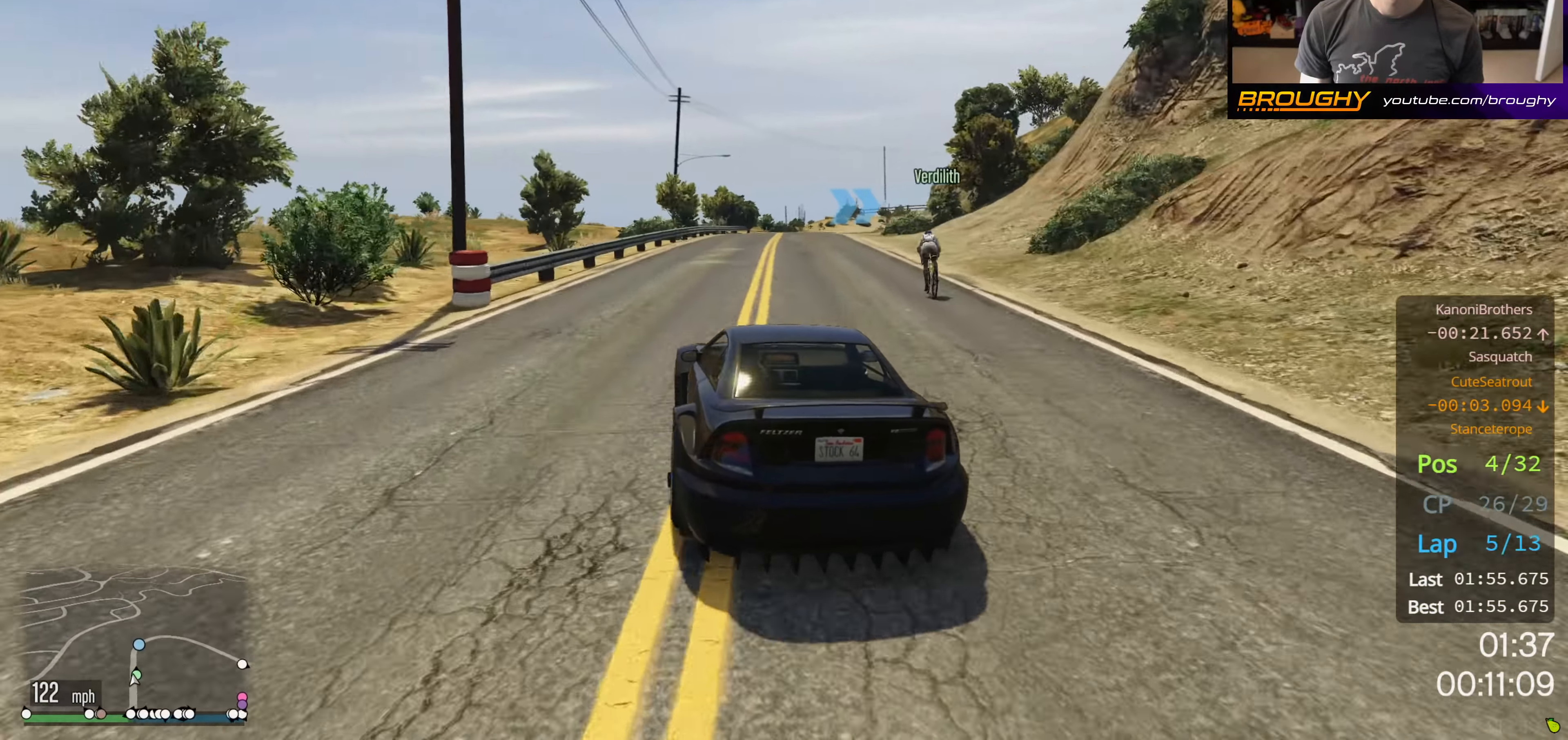
{"buttons": ["R2"], "left_stick": "right", "right_stick": "center", "events": [[83, "left_stick", "right"], [267, "left_stick", "center"], [383, "left_stick", "right"]]}
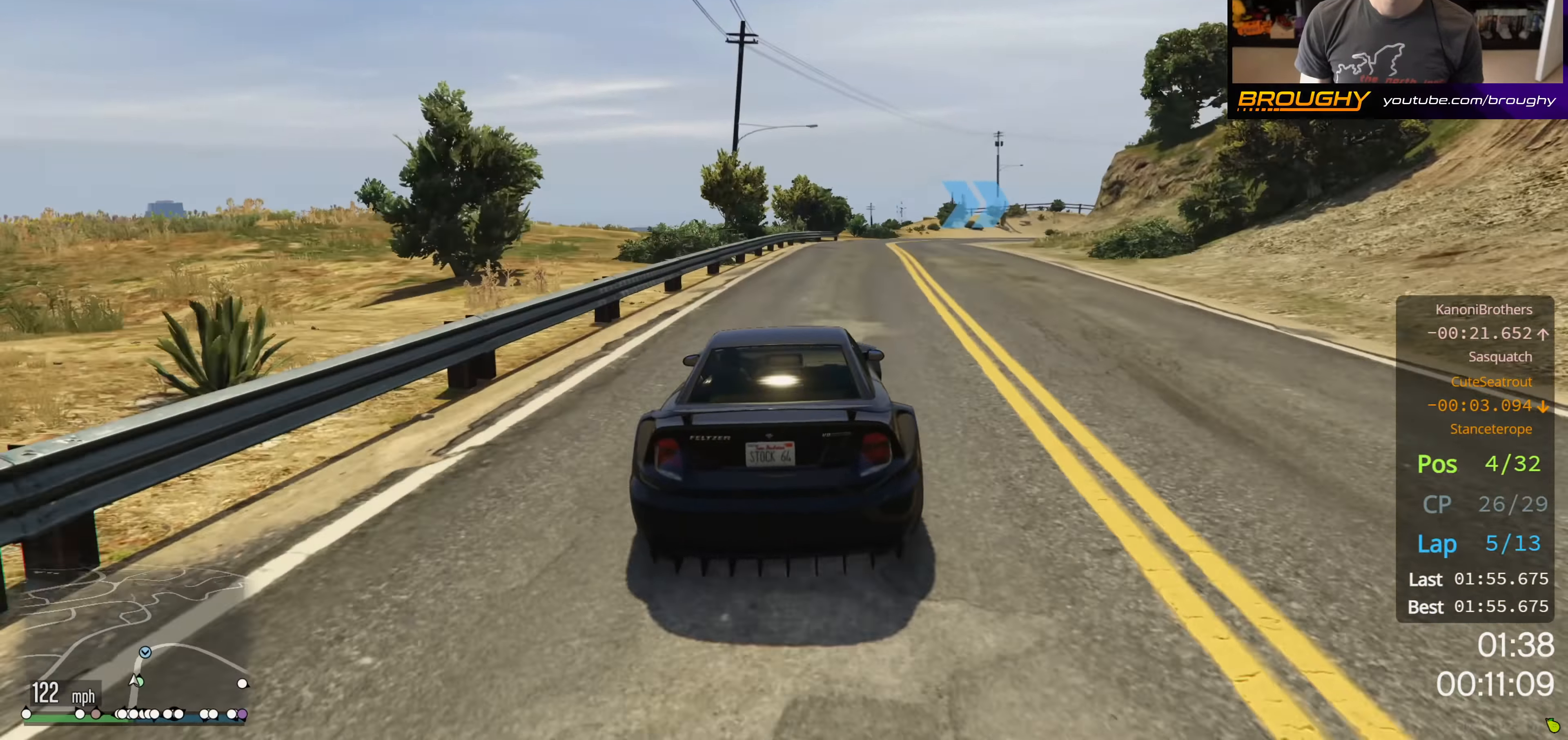
{"buttons": ["A"], "left_stick": "right", "right_stick": "center", "events": [[17, "left_stick", "center"], [117, "left_stick", "right"], [184, "R2", "up"], [217, "A", "down"], [250, "left_stick", "center"], [367, "left_stick", "right"]]}
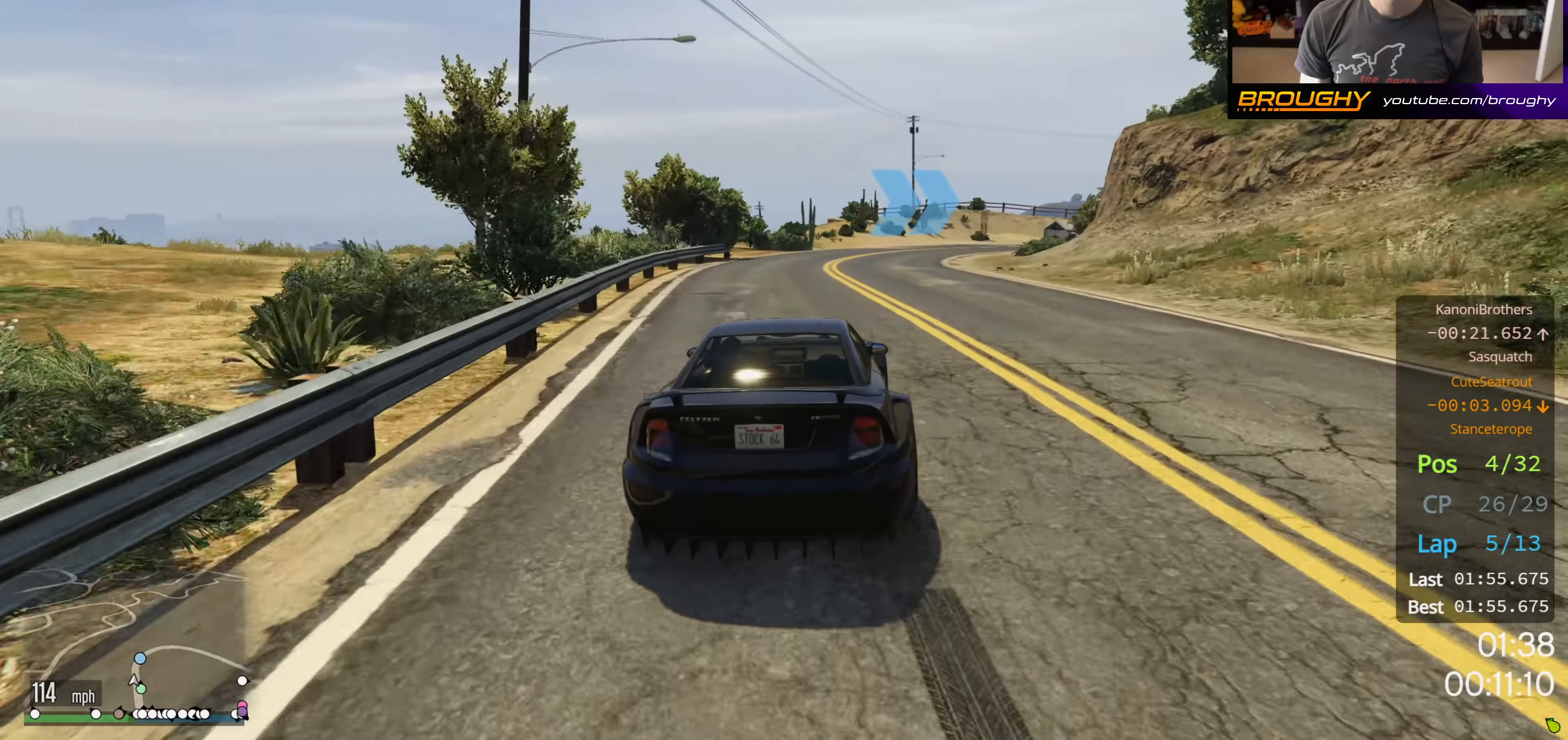
{"buttons": [], "left_stick": "center", "right_stick": "center", "events": [[50, "left_stick", "center"], [84, "A", "up"], [250, "left_stick", "right"], [417, "left_stick", "center"]]}
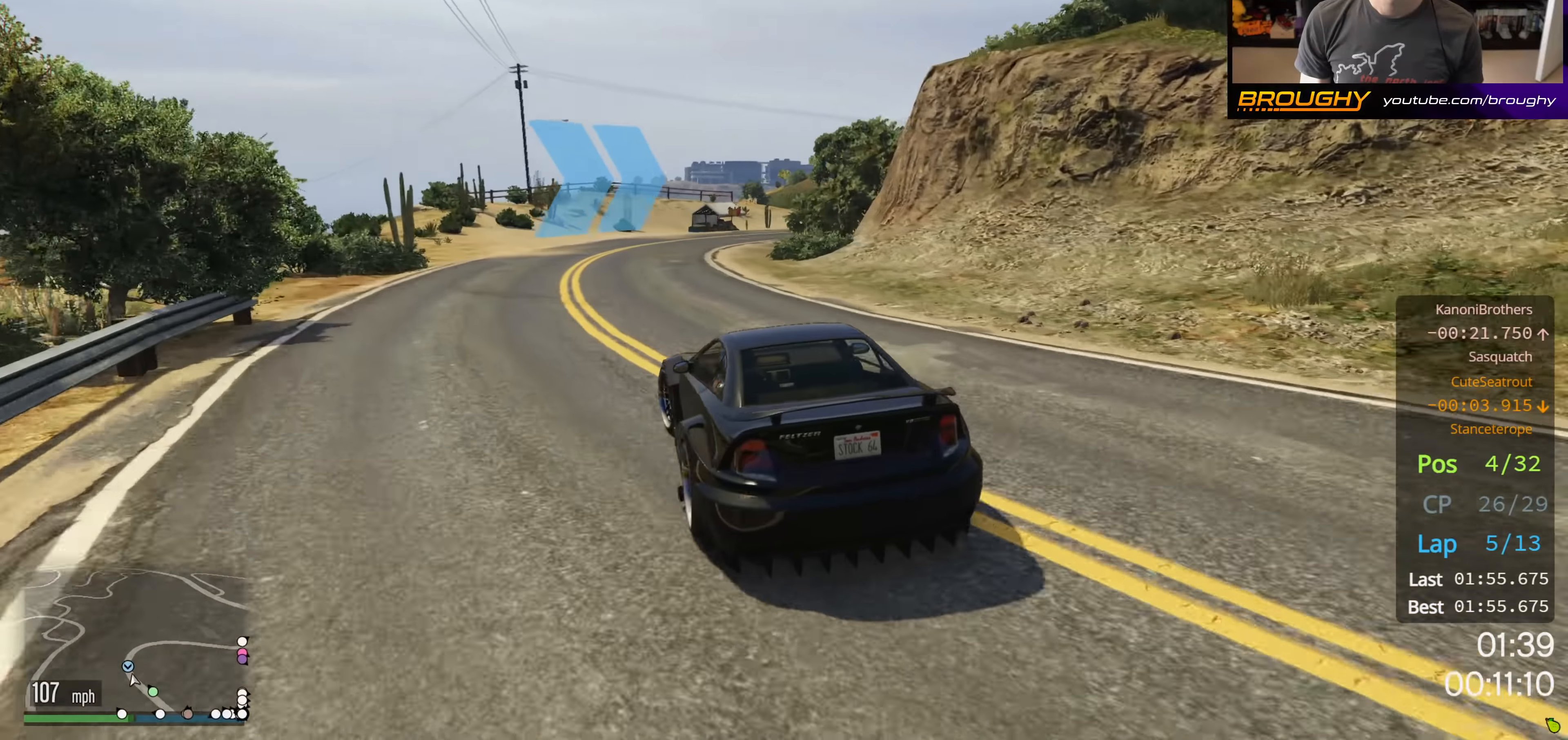
{"buttons": [], "left_stick": "right", "right_stick": "center", "events": [[50, "left_stick", "right"], [234, "left_stick", "center"], [300, "left_stick", "right"]]}
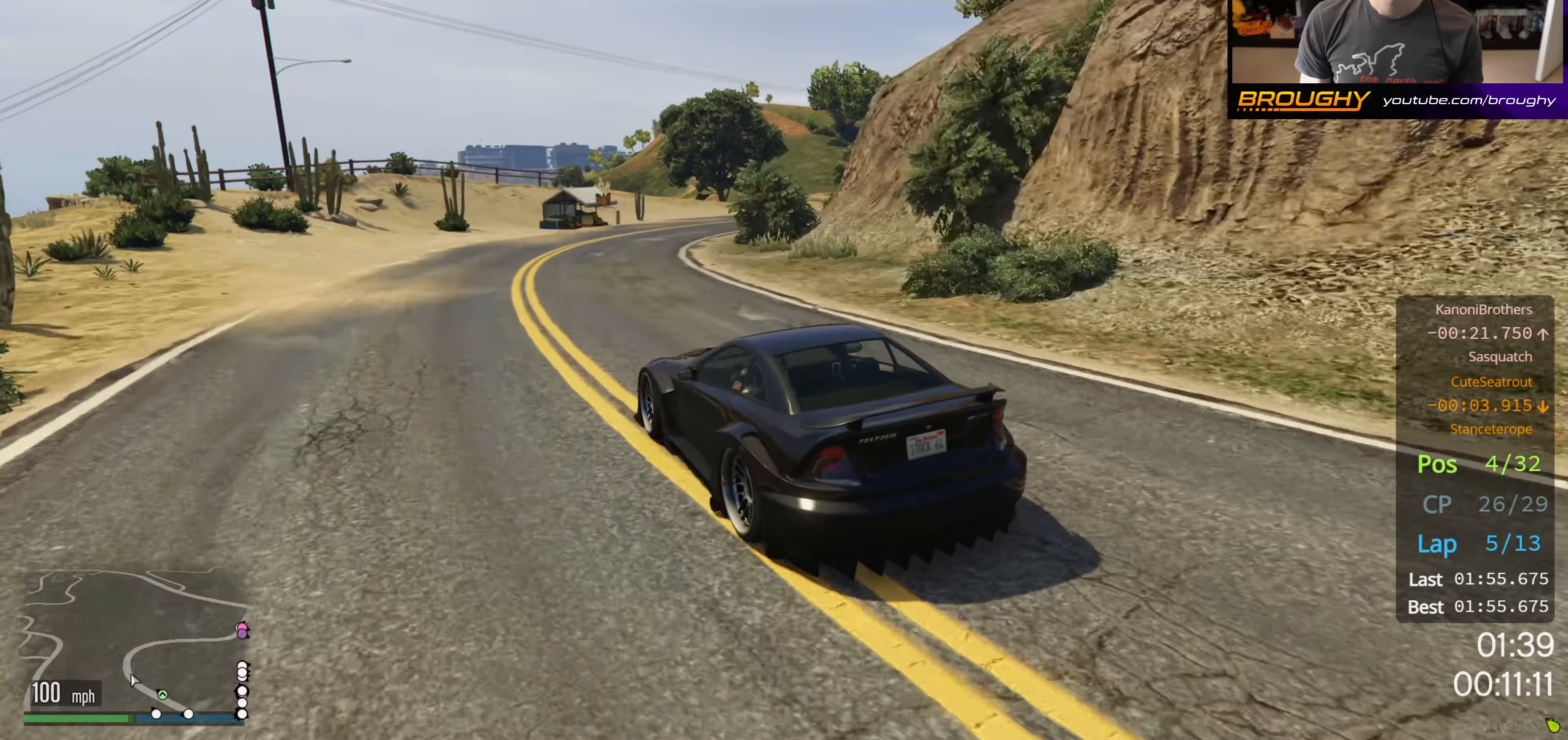
{"buttons": ["R2"], "left_stick": "right", "right_stick": "center", "events": [[250, "left_stick", "center"], [367, "left_stick", "right"], [417, "R2", "down"]]}
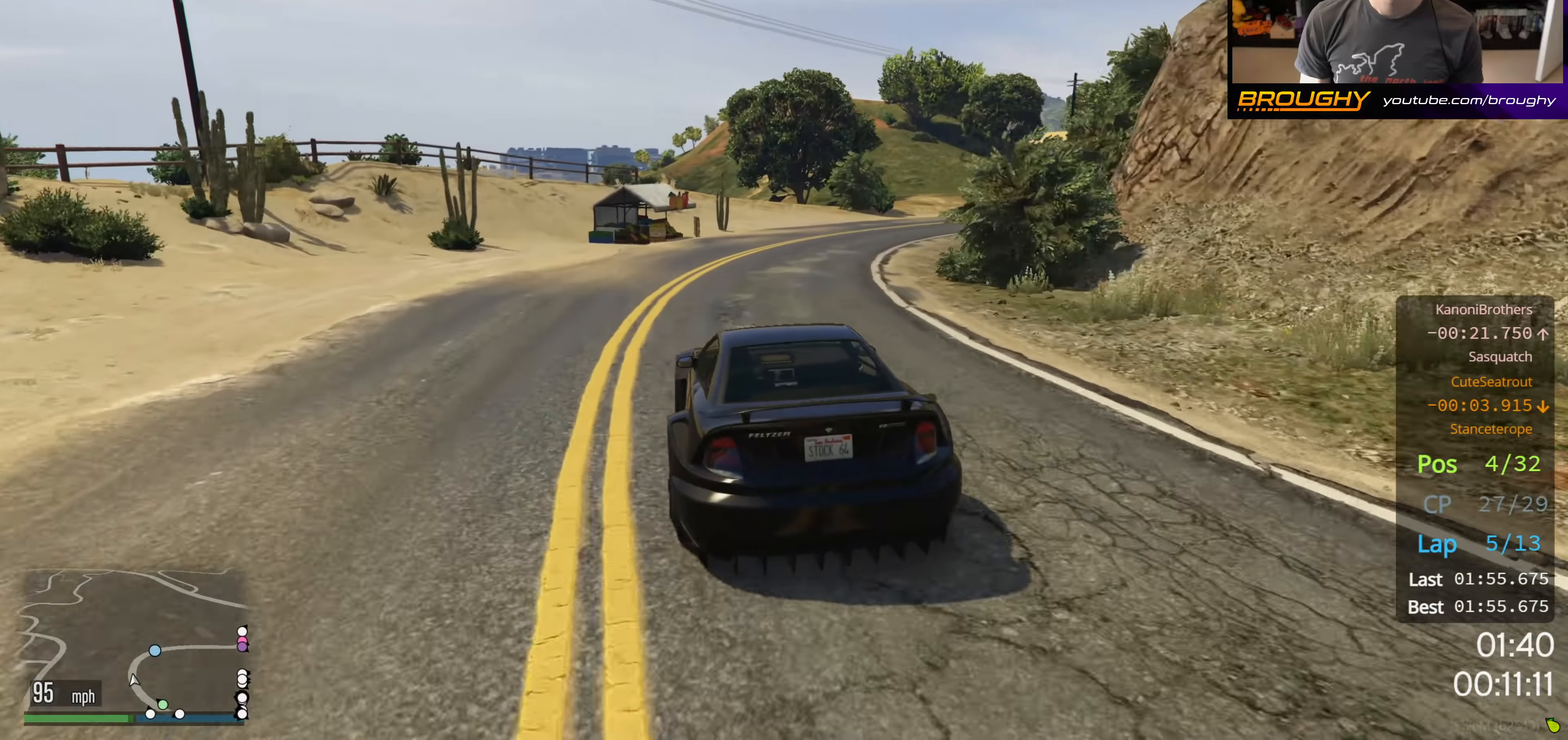
{"buttons": [], "left_stick": "right", "right_stick": "center", "events": [[34, "left_stick", "center"], [117, "left_stick", "right"], [317, "R2", "up"]]}
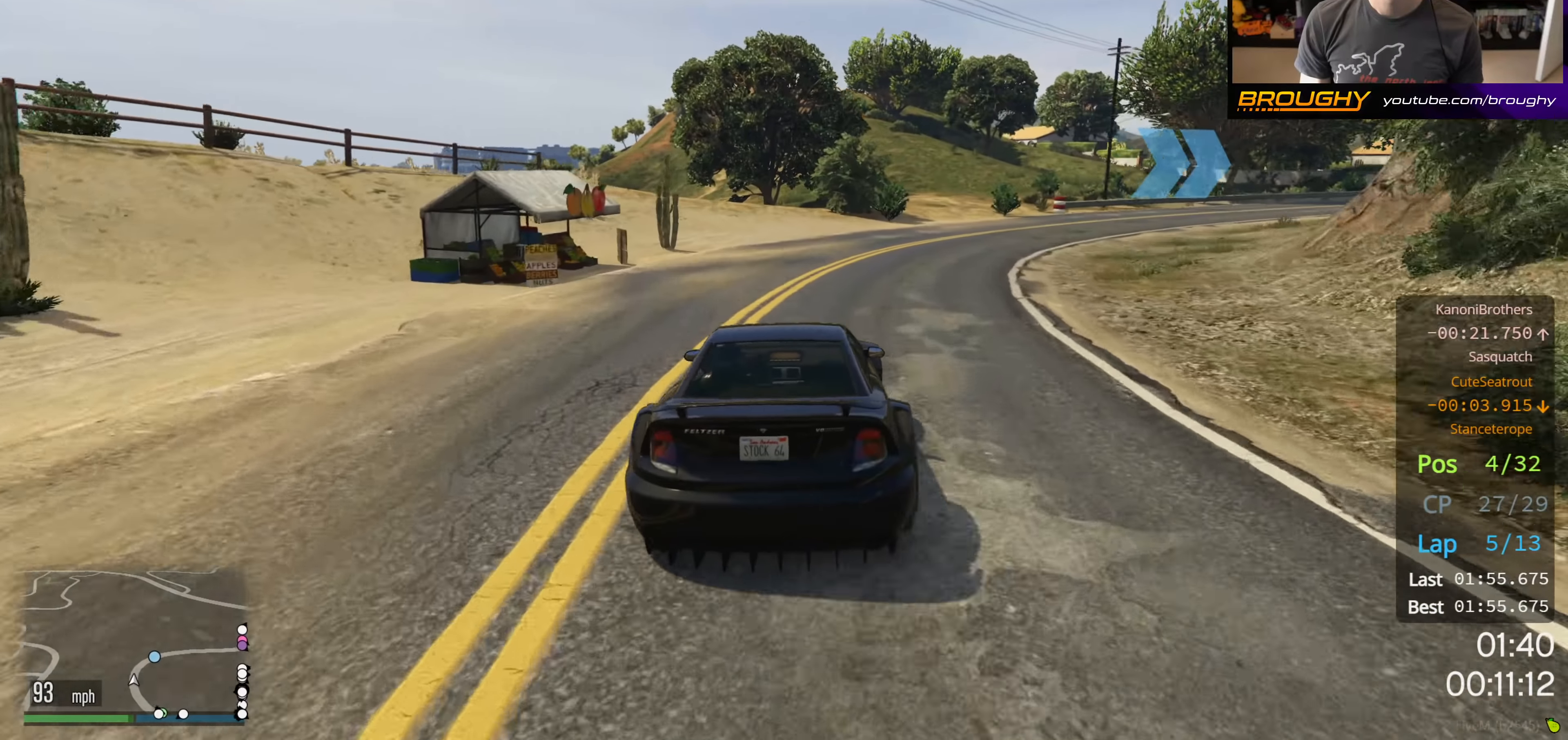
{"buttons": ["R2"], "left_stick": "right", "right_stick": "center", "events": [[84, "left_stick", "center"], [150, "left_stick", "right"], [450, "R2", "down"]]}
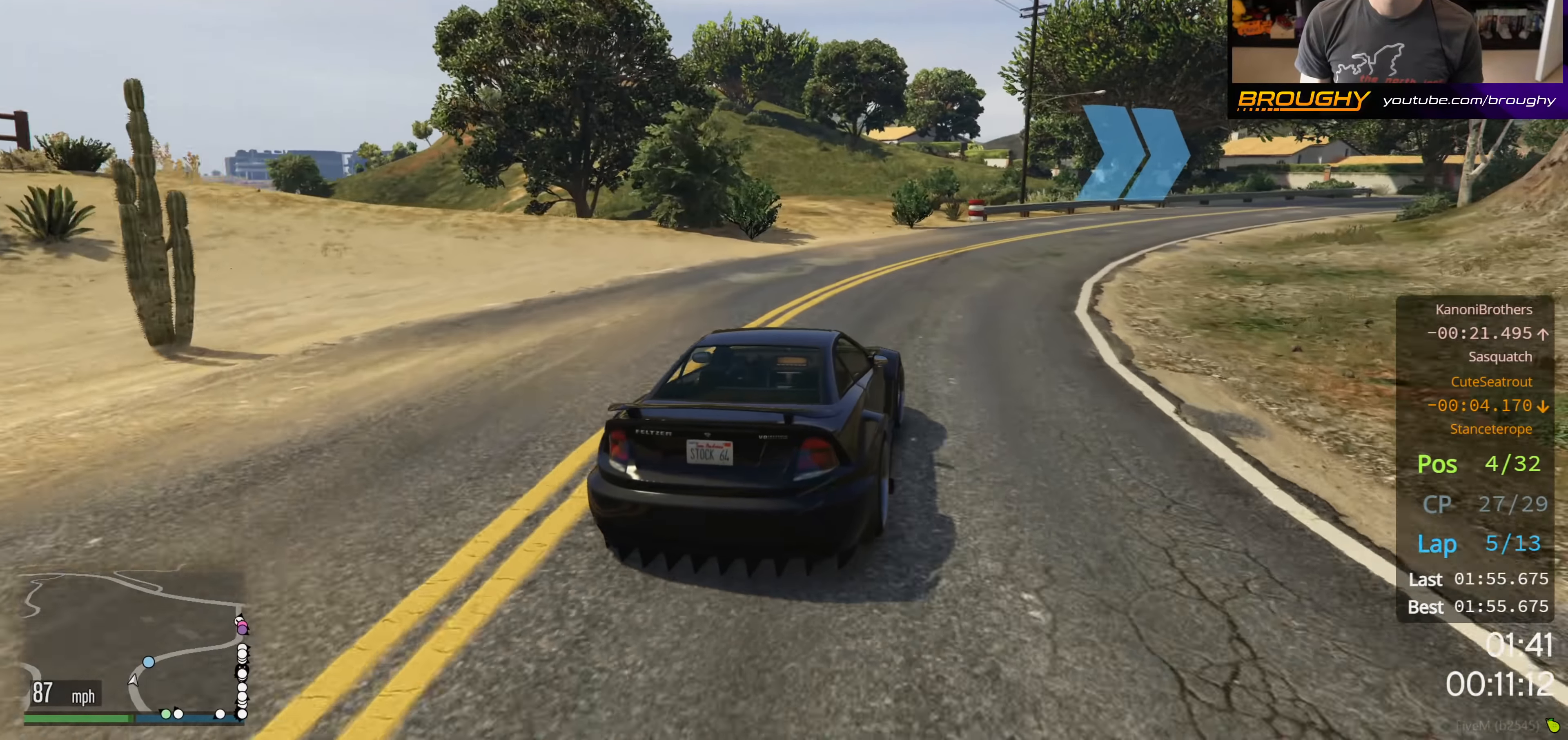
{"buttons": ["R2"], "left_stick": "right", "right_stick": "center", "events": [[134, "left_stick", "center"], [184, "left_stick", "right"], [350, "left_stick", "center"], [450, "left_stick", "right"]]}
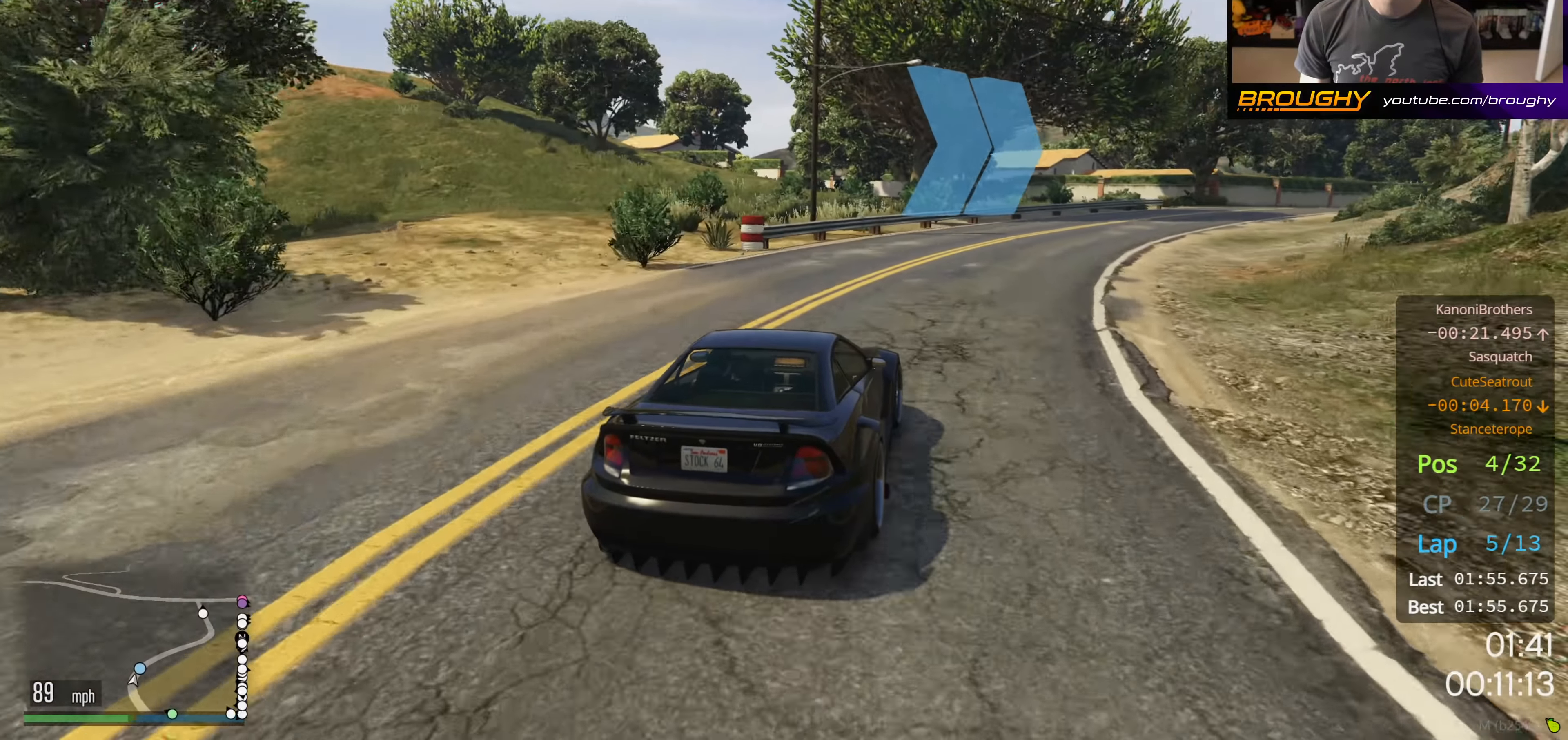
{"buttons": ["R2"], "left_stick": "center", "right_stick": "center", "events": [[400, "left_stick", "center"]]}
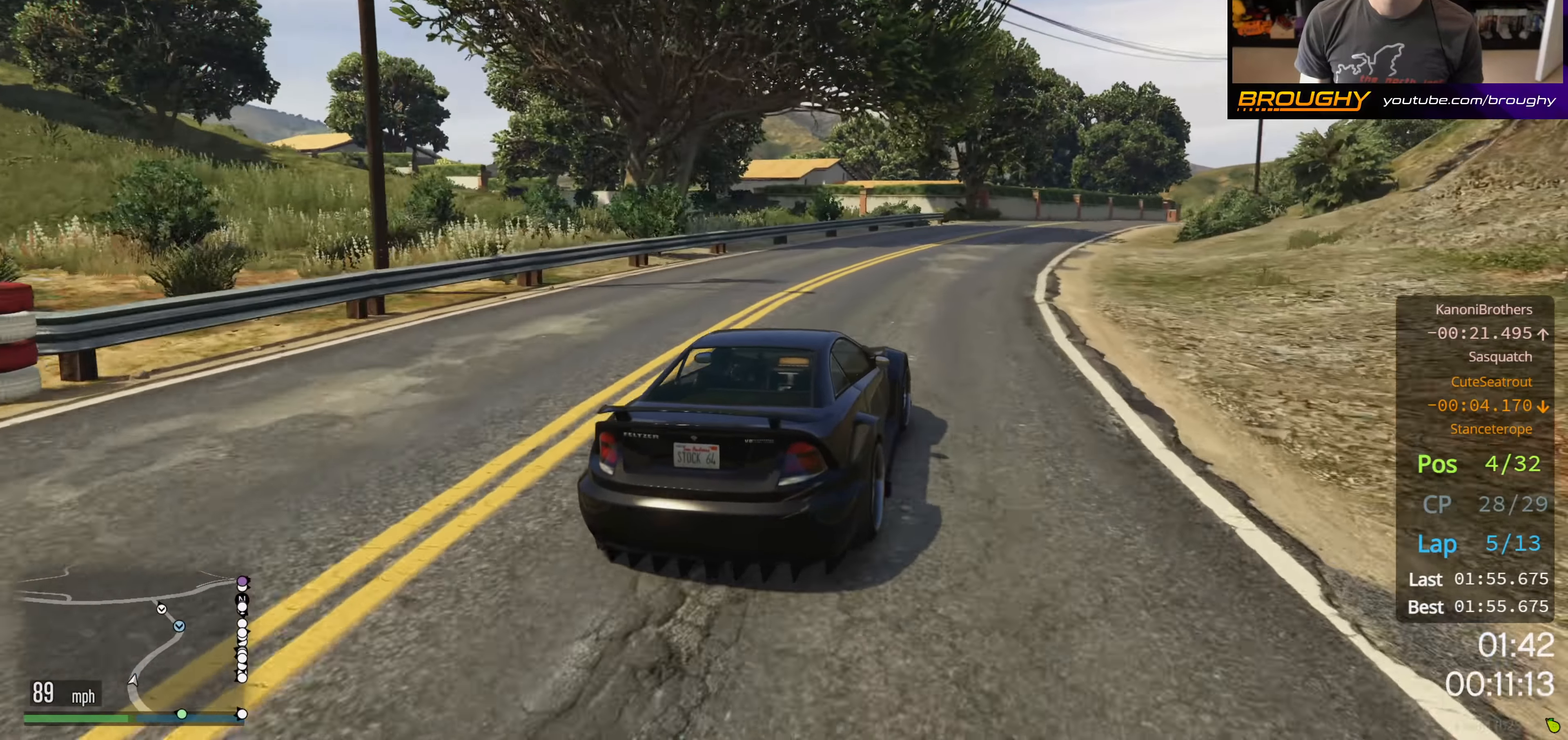
{"buttons": ["R2"], "left_stick": "right", "right_stick": "center", "events": [[50, "left_stick", "right"], [200, "left_stick", "center"], [450, "left_stick", "right"]]}
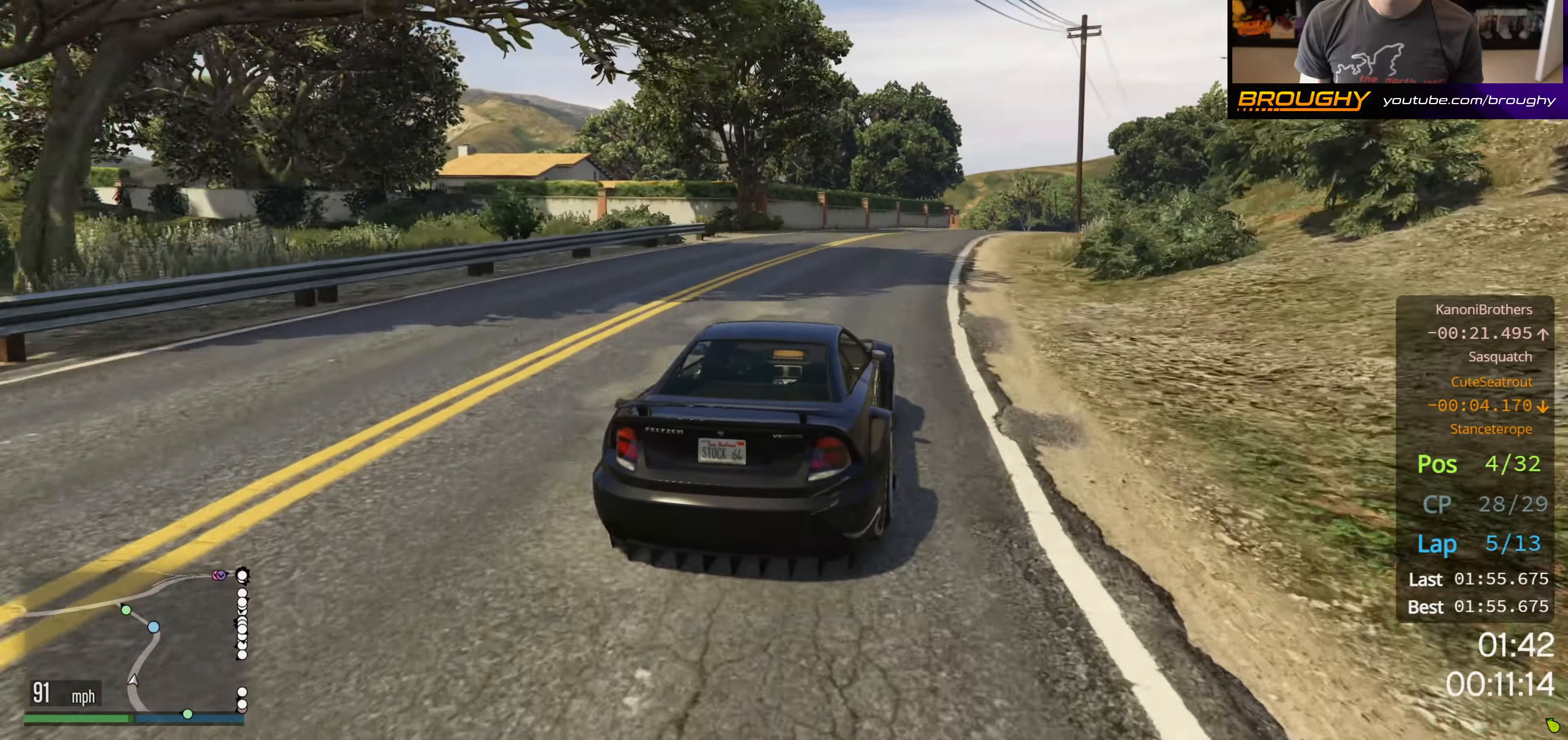
{"buttons": ["R2"], "left_stick": "center", "right_stick": "center", "events": [[84, "left_stick", "center"], [250, "left_stick", "right"], [450, "left_stick", "center"]]}
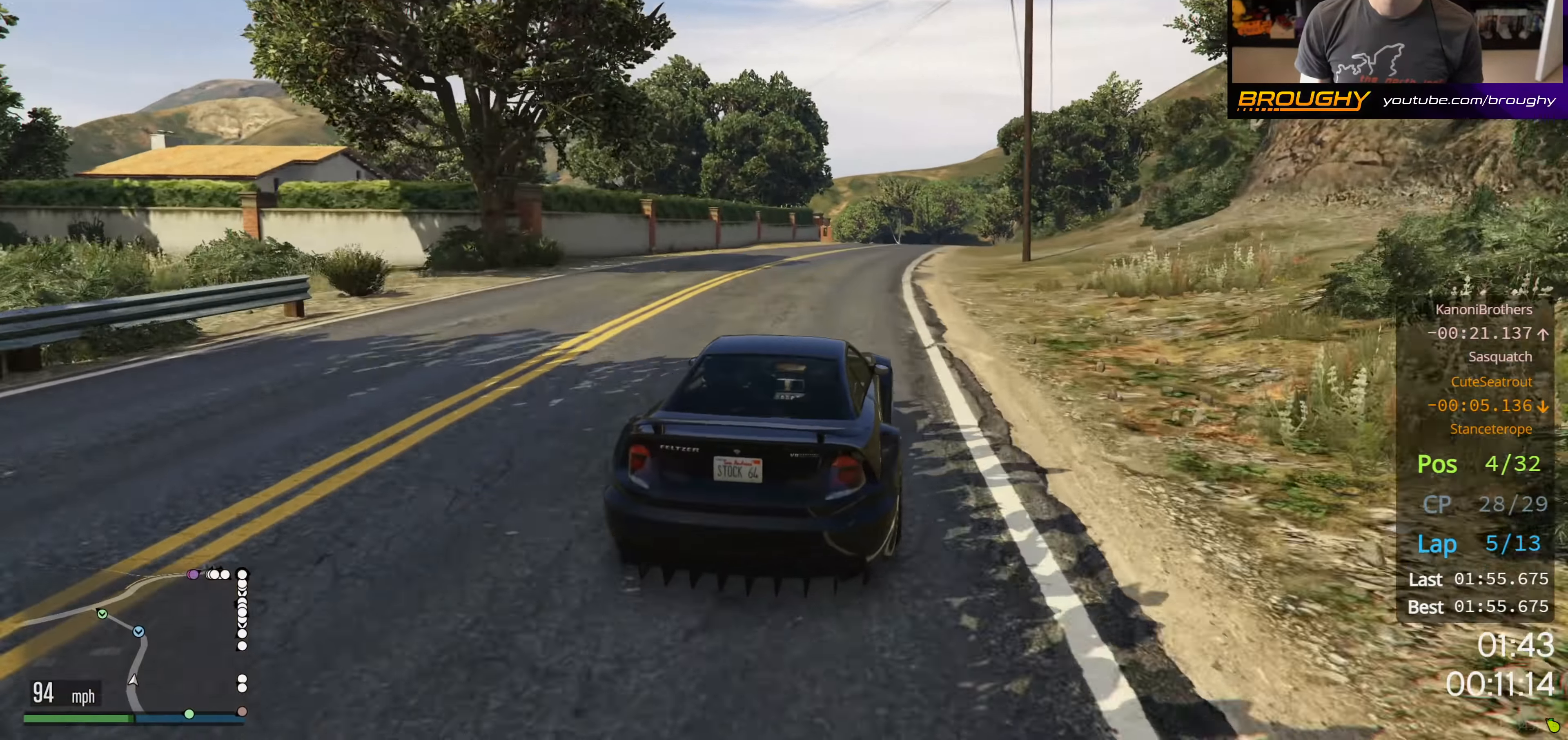
{"buttons": ["R2"], "left_stick": "up-left", "right_stick": "center", "events": [[50, "left_stick", "right"], [217, "left_stick", "center"], [500, "left_stick", "up-left"]]}
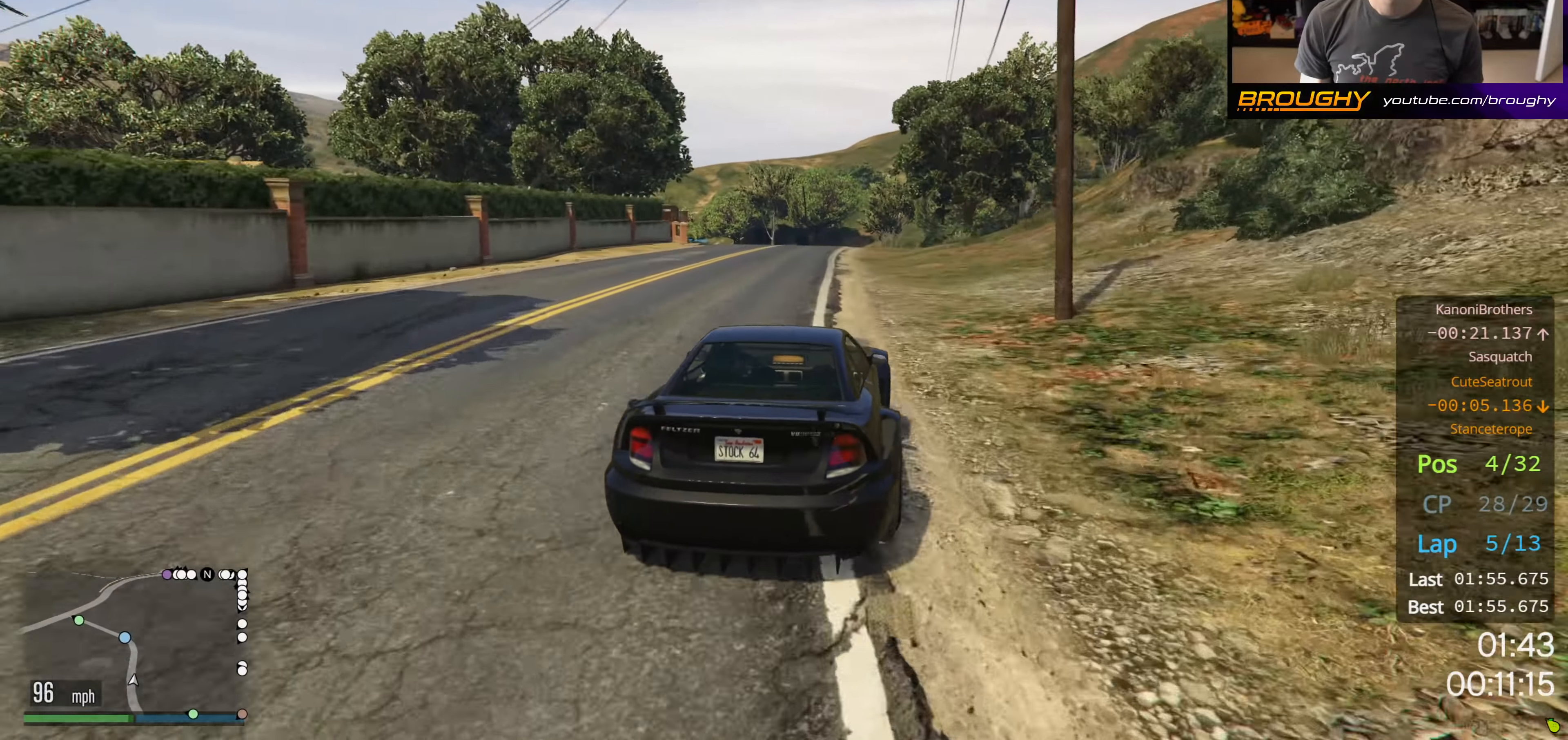
{"buttons": ["R2"], "left_stick": "up-left", "right_stick": "center", "events": [[84, "left_stick", "center"], [367, "left_stick", "up-left"]]}
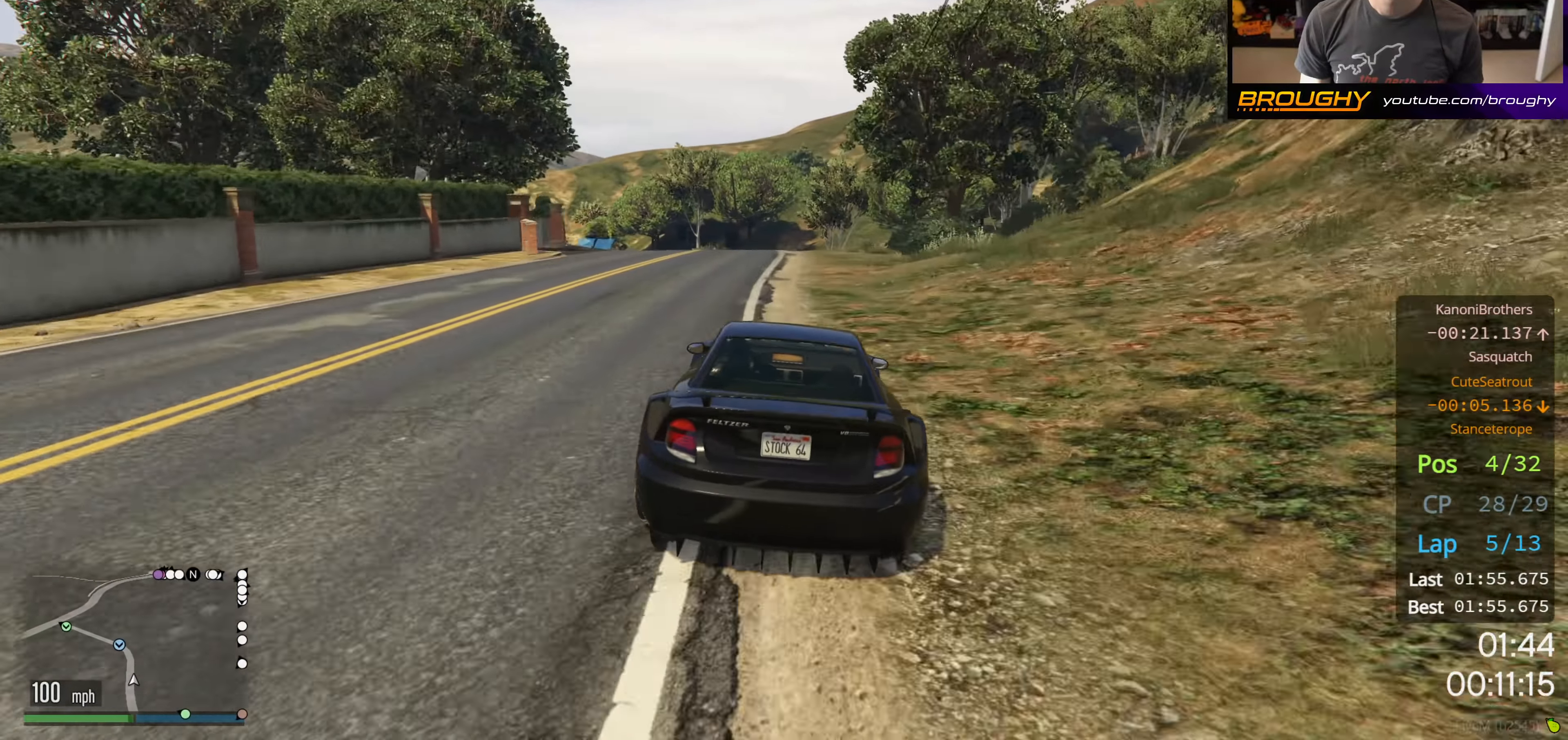
{"buttons": [], "left_stick": "center", "right_stick": "center", "events": [[17, "left_stick", "center"], [150, "left_stick", "up-left"], [384, "R2", "up"], [434, "left_stick", "center"]]}
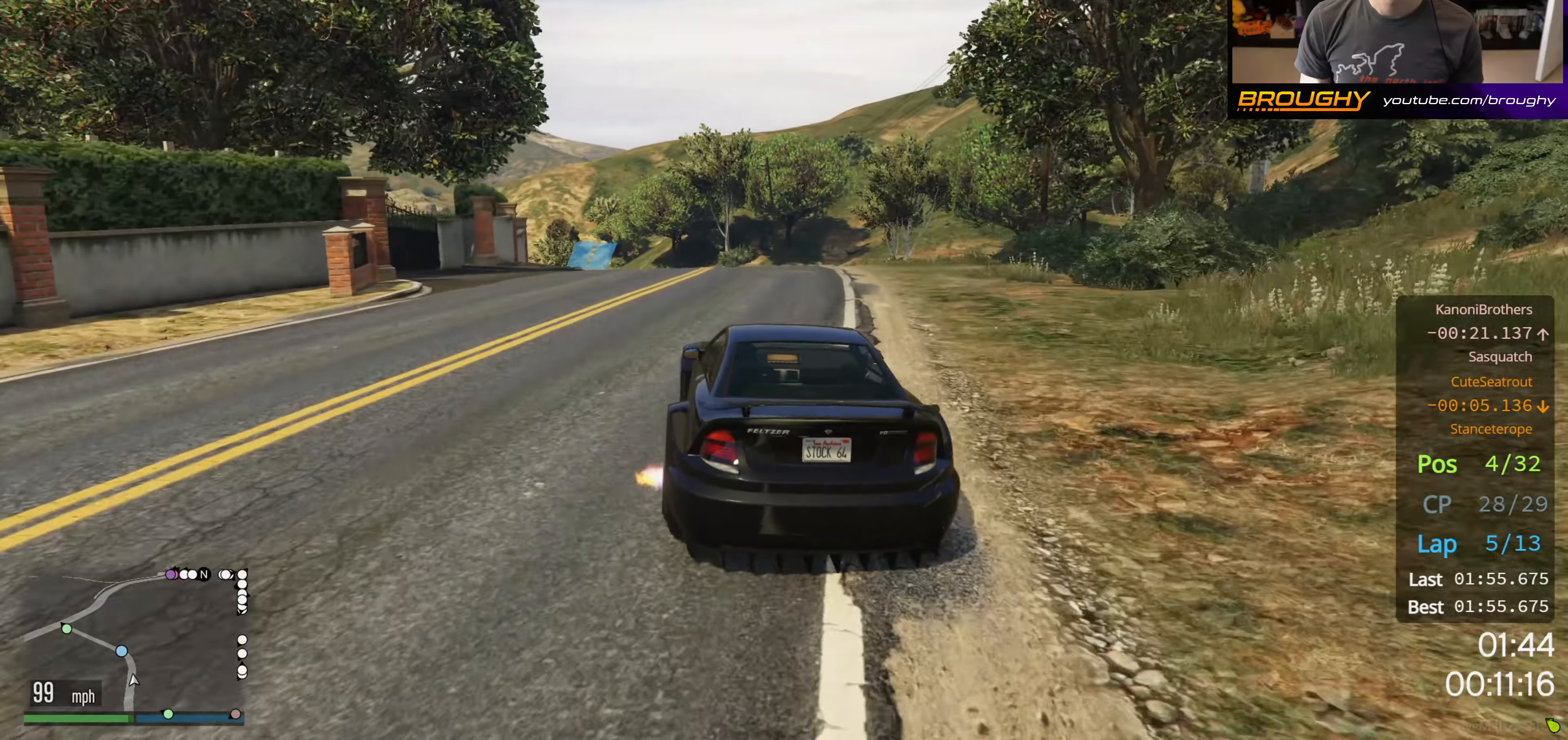
{"buttons": [], "left_stick": "center", "right_stick": "center", "events": [[50, "left_stick", "up-left"], [200, "left_stick", "center"], [250, "left_stick", "up-left"], [450, "left_stick", "center"]]}
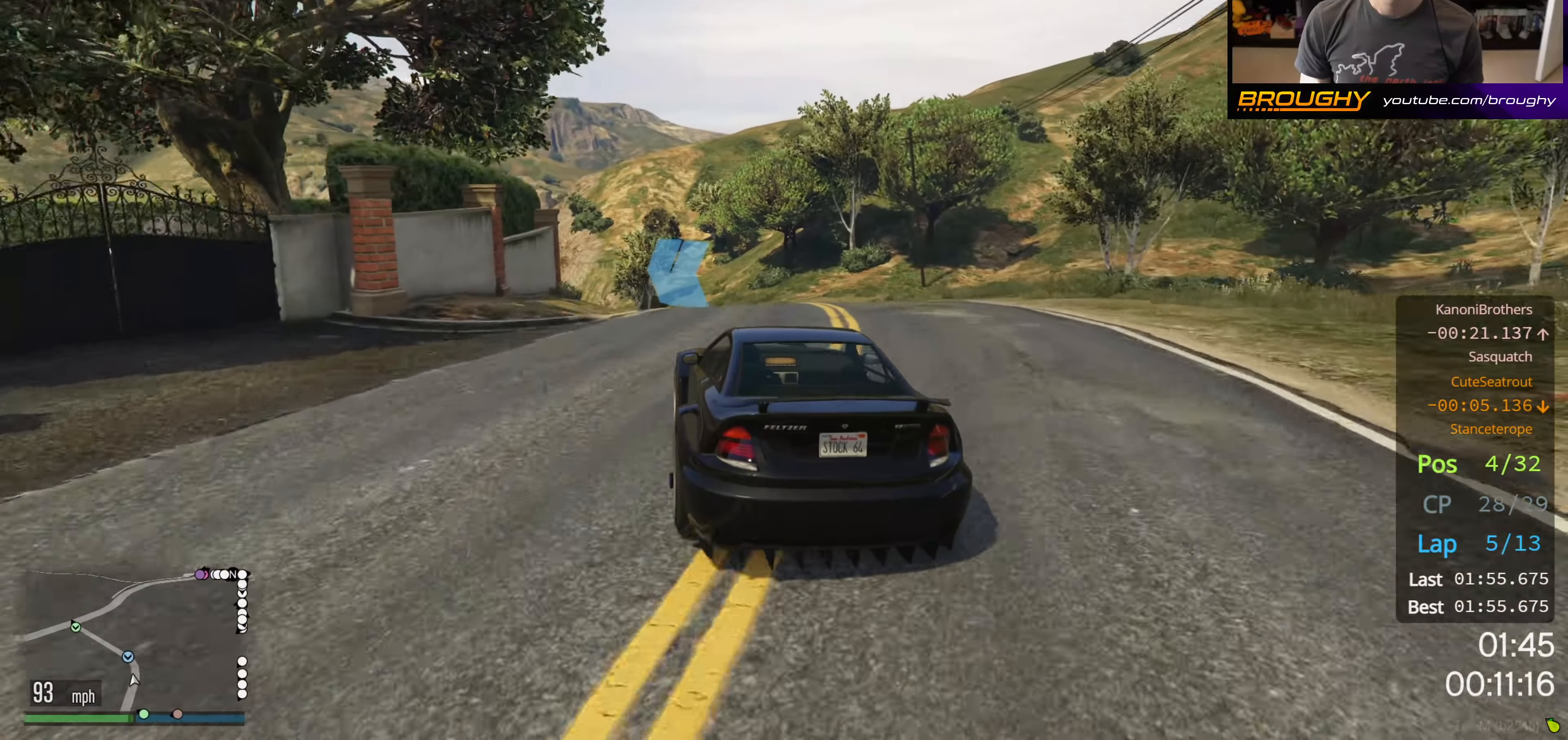
{"buttons": [], "left_stick": "up-left", "right_stick": "center", "events": [[17, "left_stick", "up-left"], [200, "left_stick", "center"], [367, "left_stick", "up-left"]]}
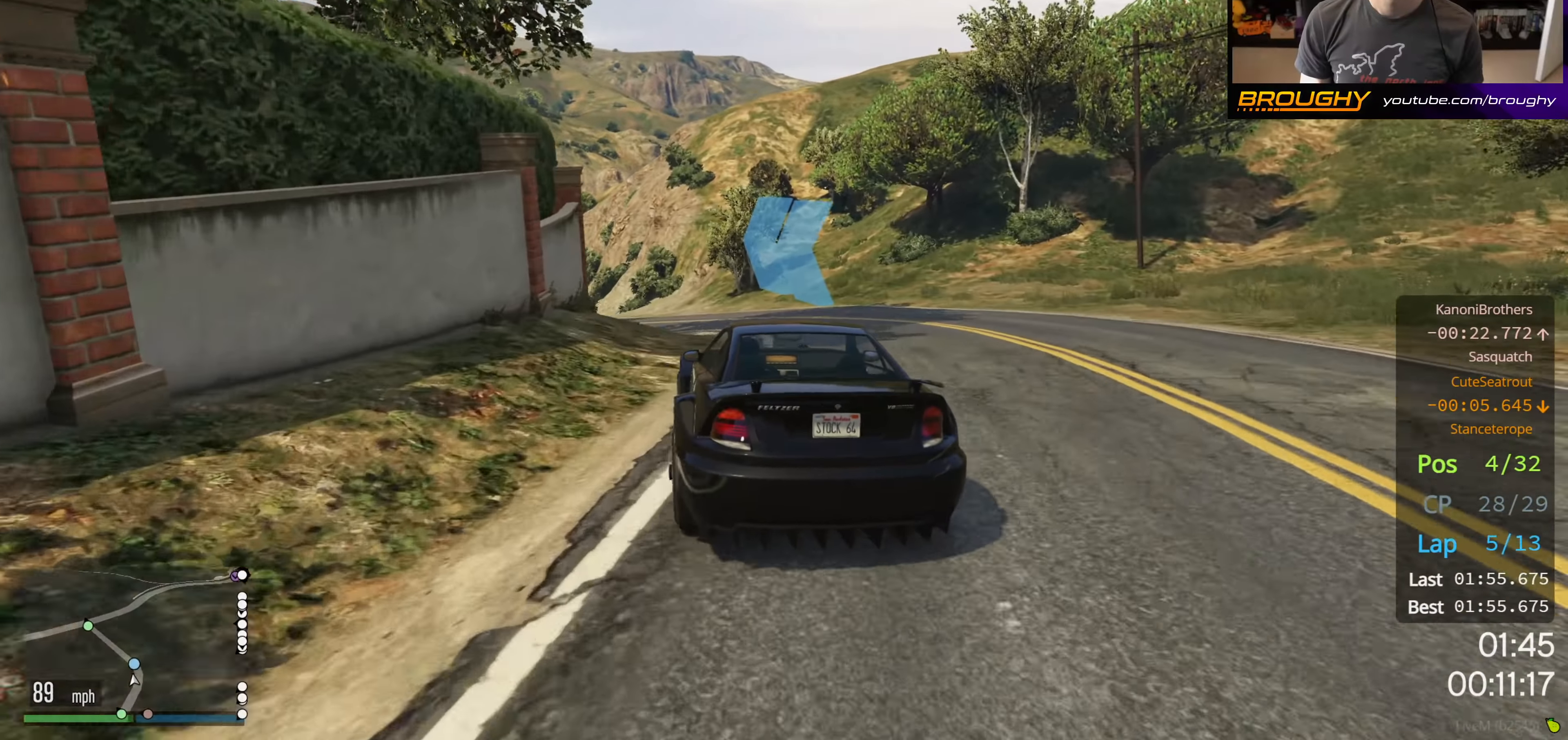
{"buttons": ["R2"], "left_stick": "center", "right_stick": "center", "events": [[34, "left_stick", "center"], [167, "left_stick", "up-left"], [350, "left_stick", "center"], [450, "R2", "down"]]}
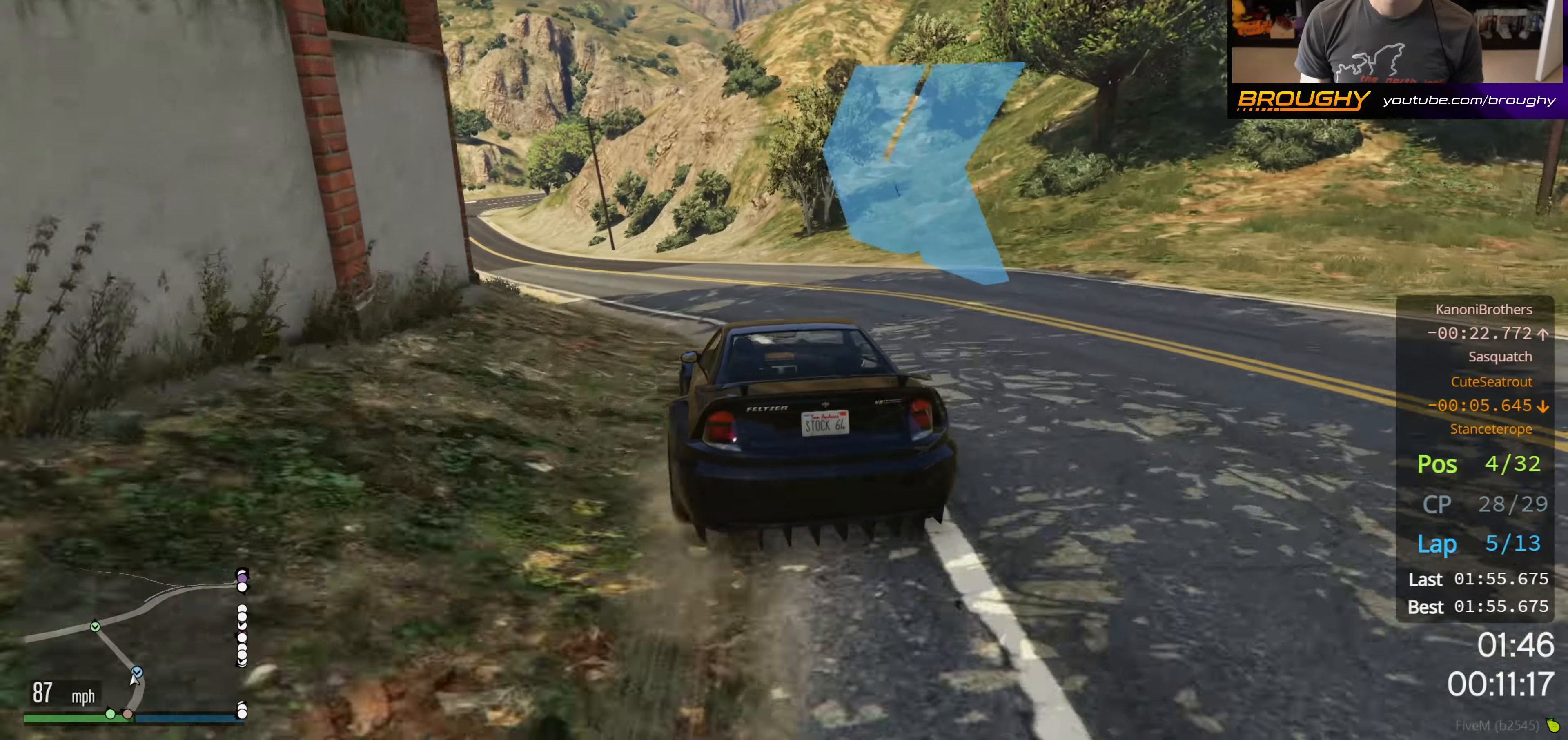
{"buttons": ["R2"], "left_stick": "center", "right_stick": "center", "events": [[17, "left_stick", "up-left"], [200, "left_stick", "center"], [300, "left_stick", "up-left"], [484, "left_stick", "center"]]}
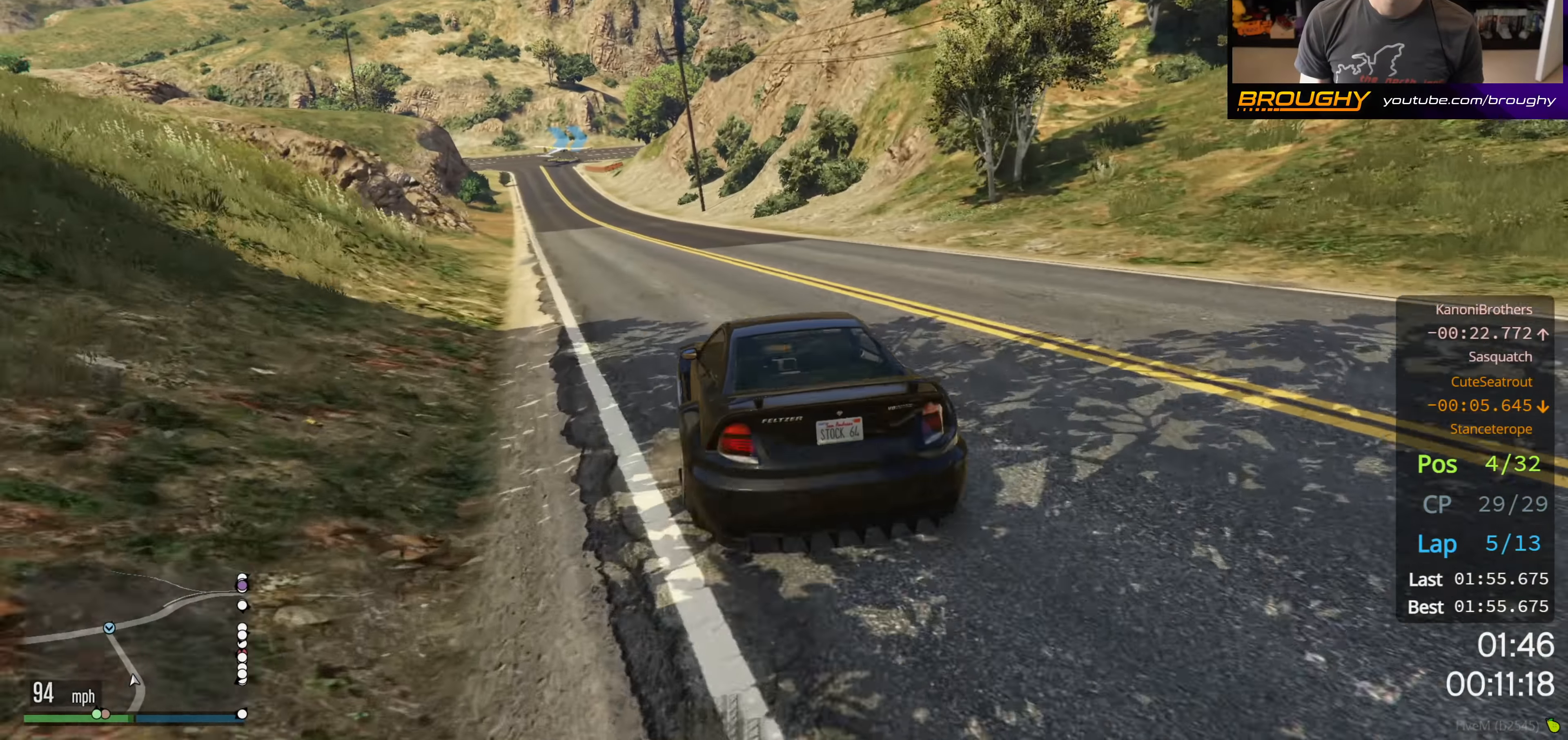
{"buttons": ["L2", "R2"], "left_stick": "center", "right_stick": "center", "events": [[117, "L2", "down"], [134, "left_stick", "up-left"], [350, "left_stick", "center"]]}
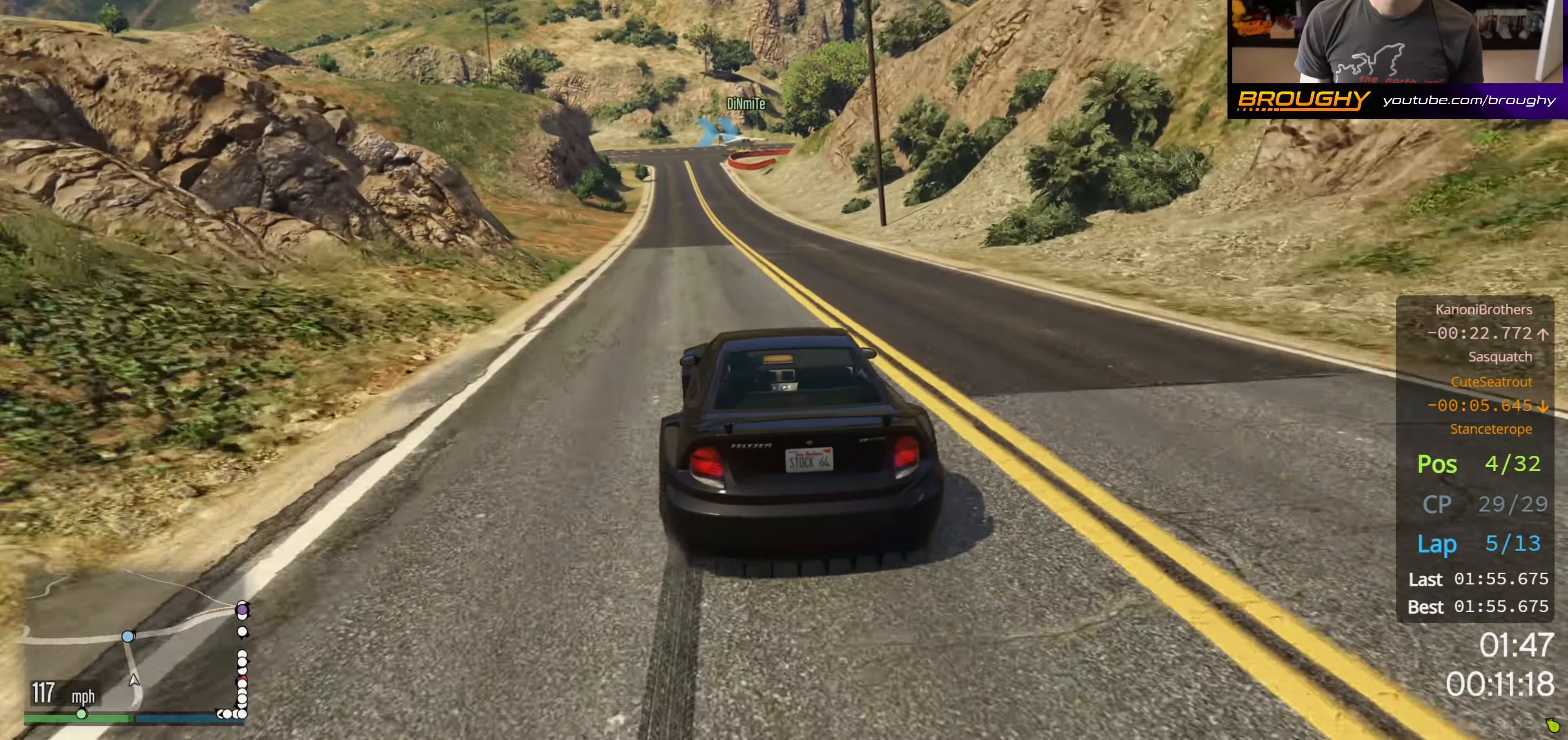
{"buttons": ["R2"], "left_stick": "up-left", "right_stick": "center", "events": [[184, "left_stick", "up-left"], [300, "L2", "up"], [334, "left_stick", "center"], [450, "left_stick", "up-left"]]}
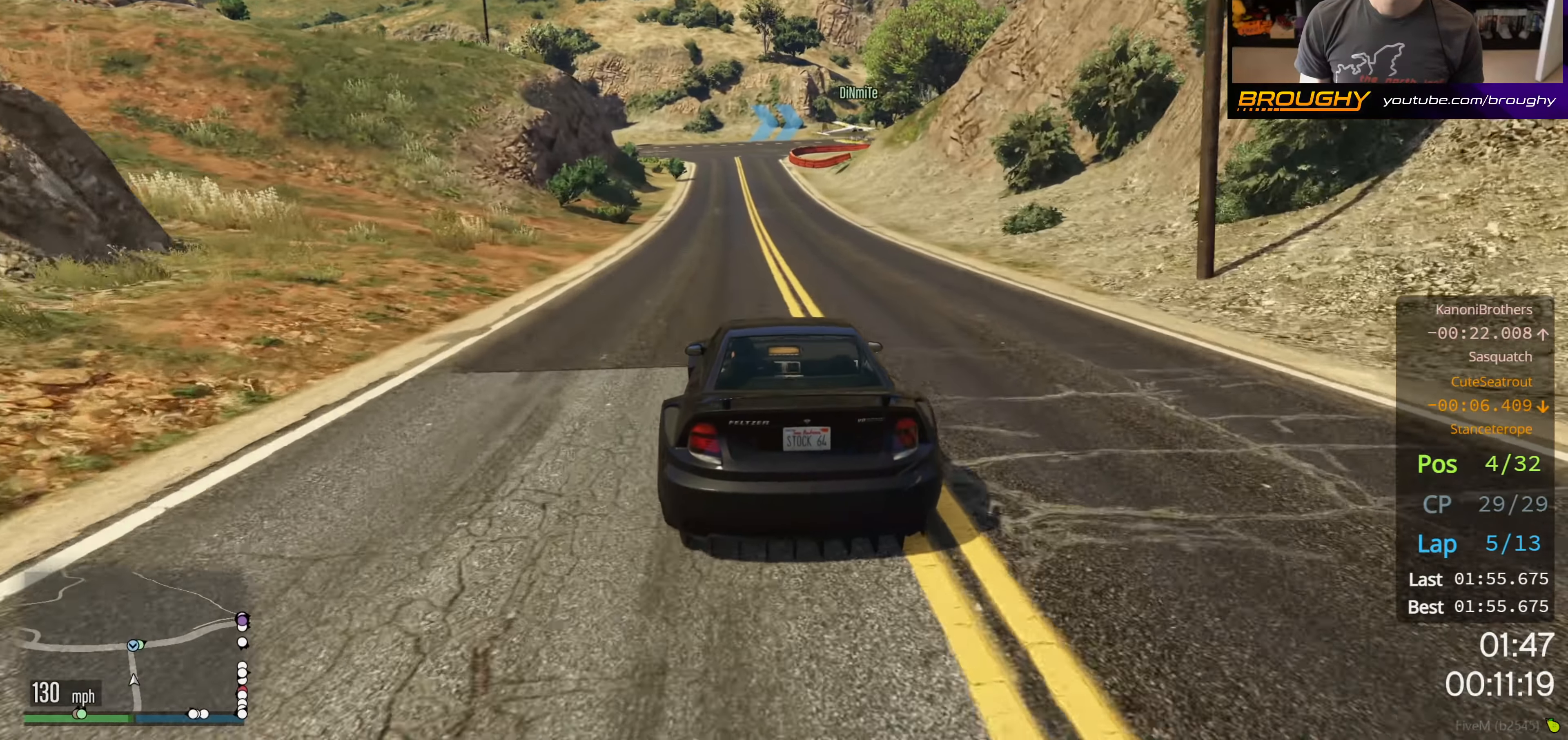
{"buttons": ["A"], "left_stick": "right", "right_stick": "center", "events": [[100, "left_stick", "center"], [267, "R2", "up"], [284, "A", "down"], [417, "left_stick", "right"]]}
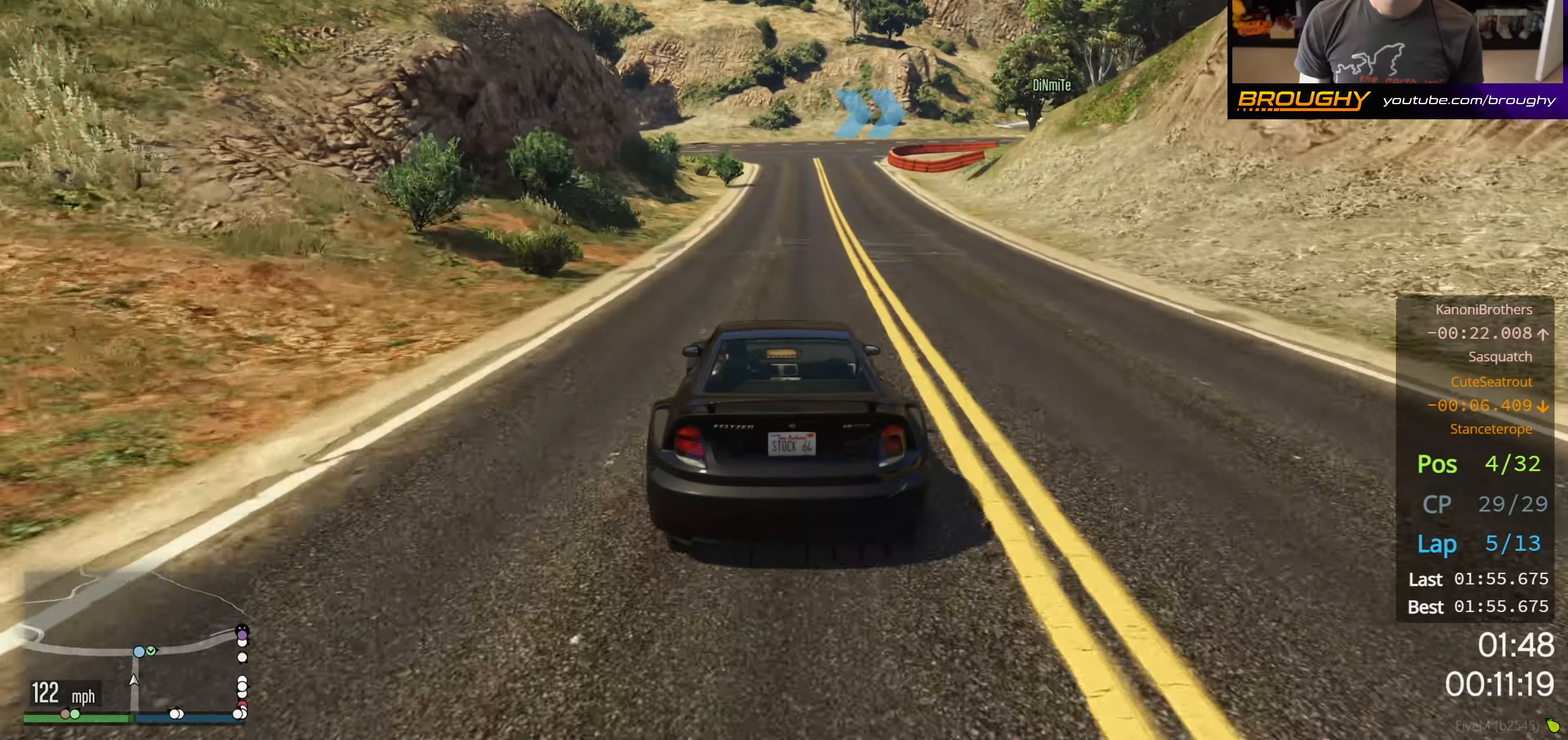
{"buttons": ["A"], "left_stick": "center", "right_stick": "center", "events": [[50, "left_stick", "center"], [217, "left_stick", "up-left"], [300, "left_stick", "center"]]}
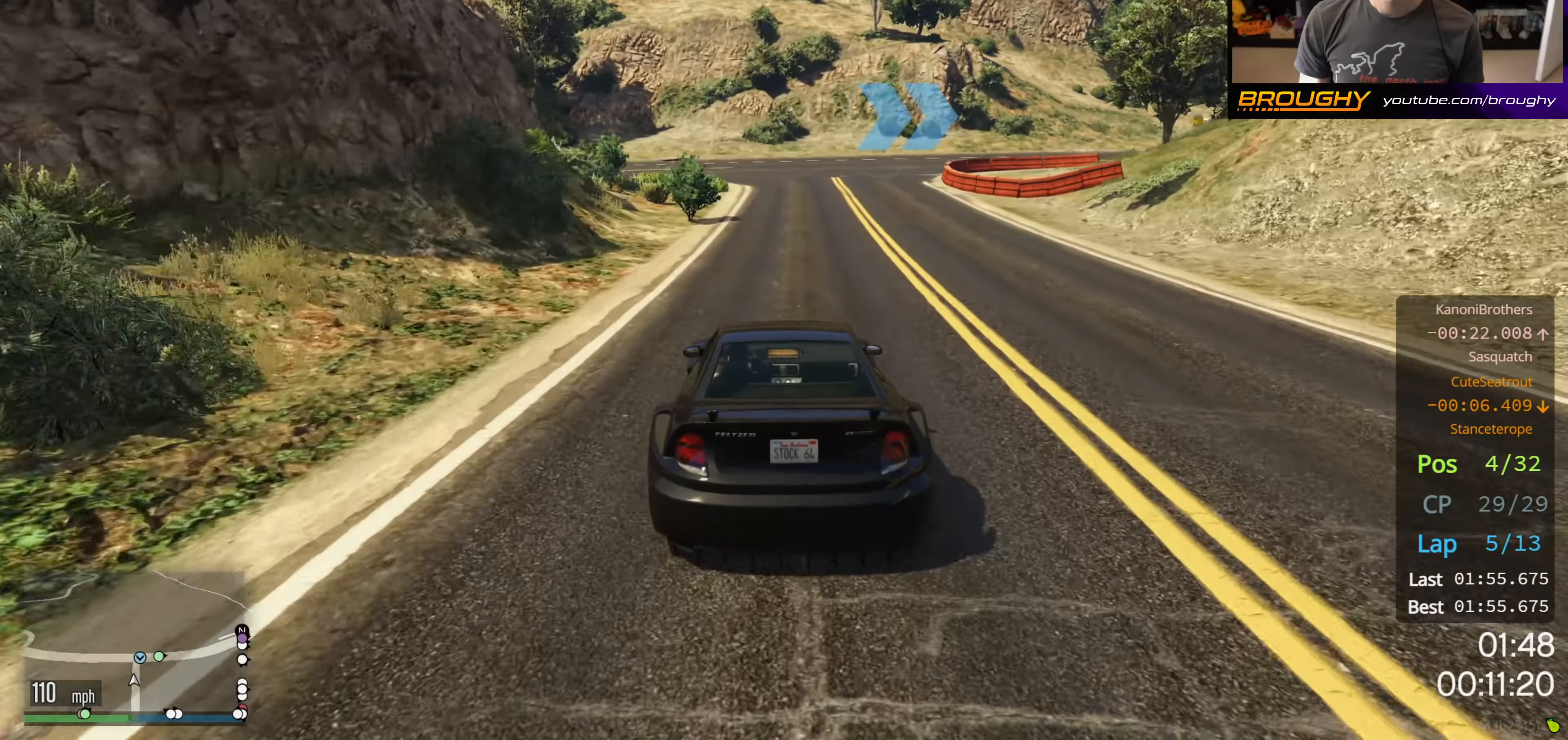
{"buttons": ["A"], "left_stick": "right", "right_stick": "center", "events": [[84, "left_stick", "right"], [250, "left_stick", "center"], [367, "left_stick", "right"]]}
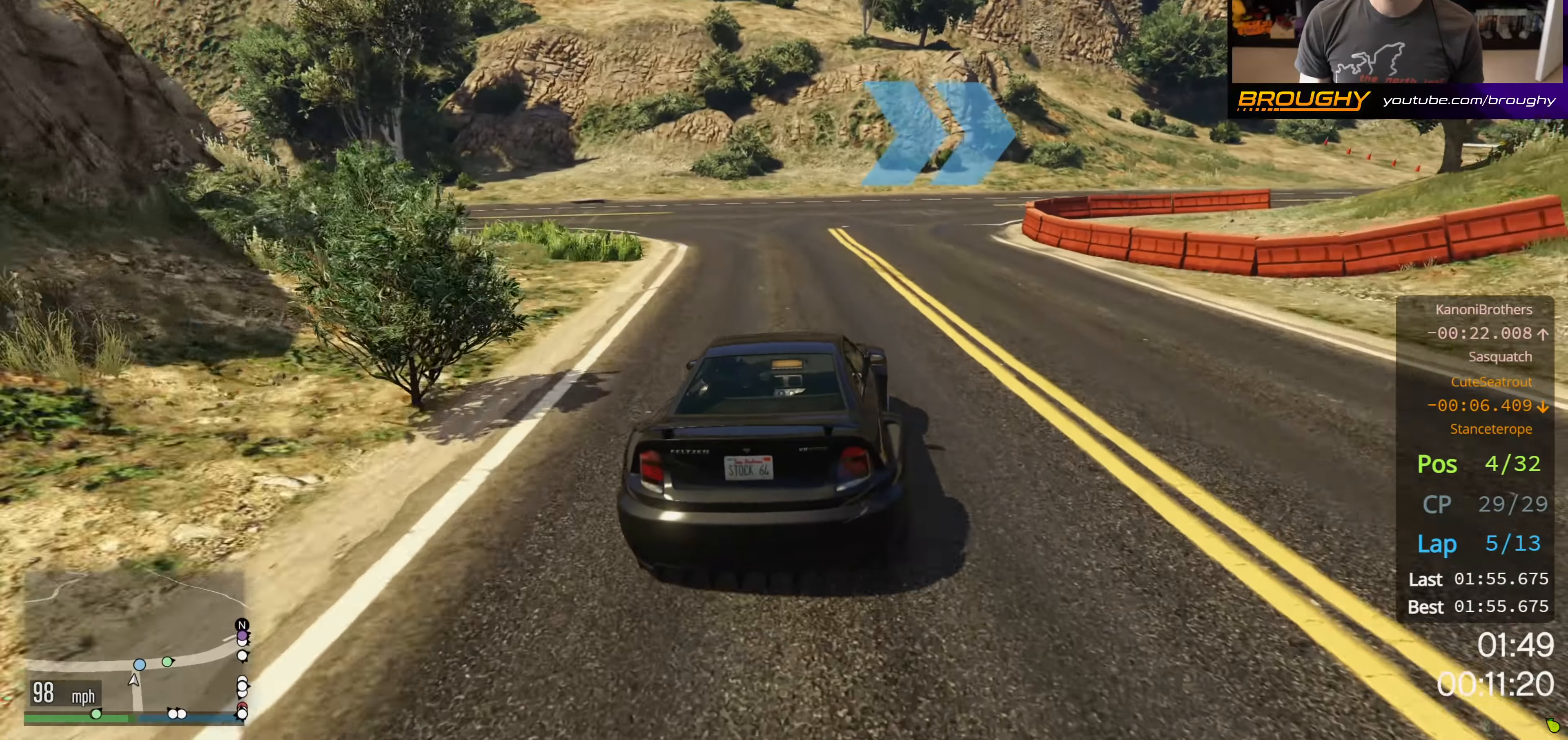
{"buttons": ["A"], "left_stick": "right", "right_stick": "center", "events": [[34, "left_stick", "center"], [100, "left_stick", "right"]]}
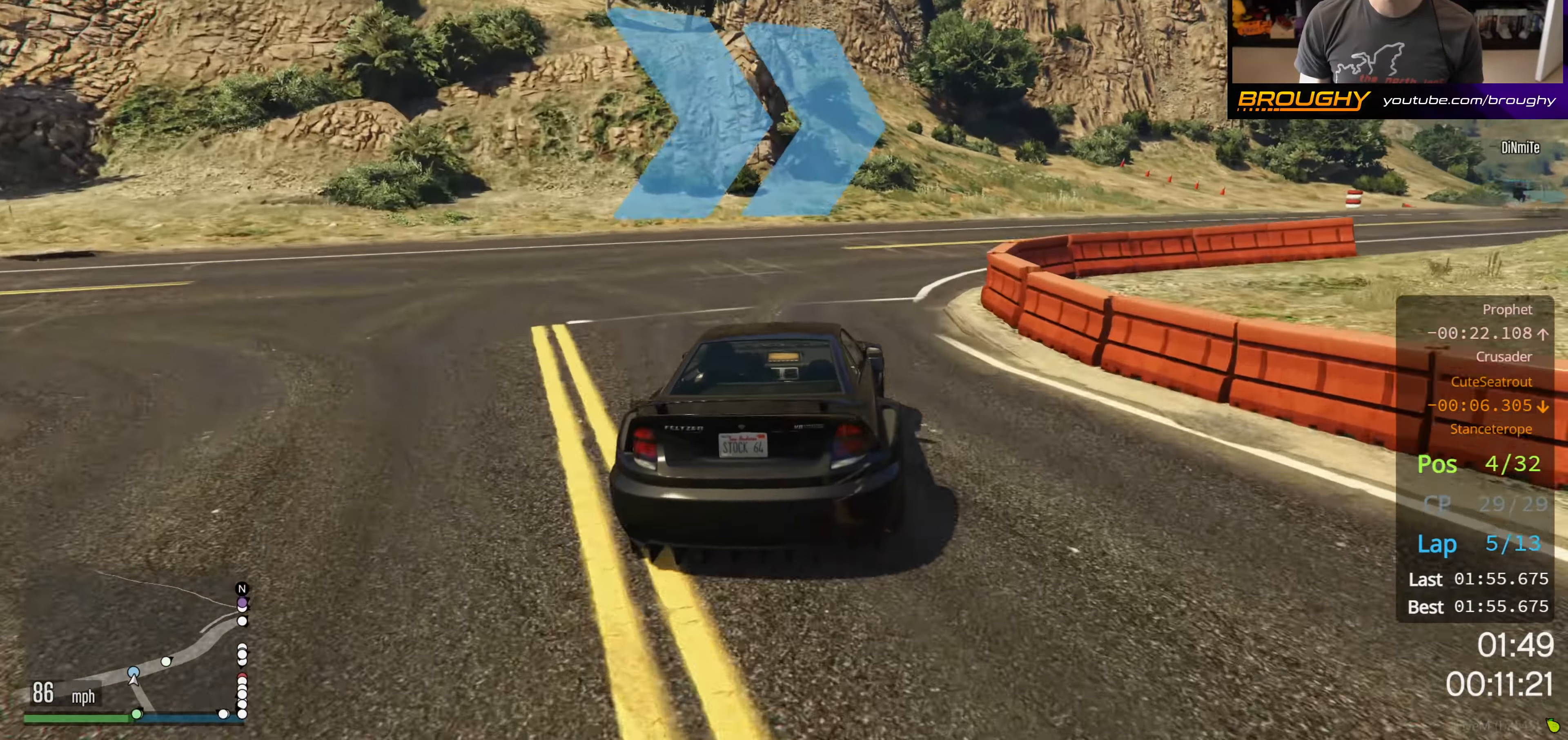
{"buttons": [], "left_stick": "right", "right_stick": "center", "events": [[50, "left_stick", "center"], [117, "left_stick", "right"], [367, "A", "up"]]}
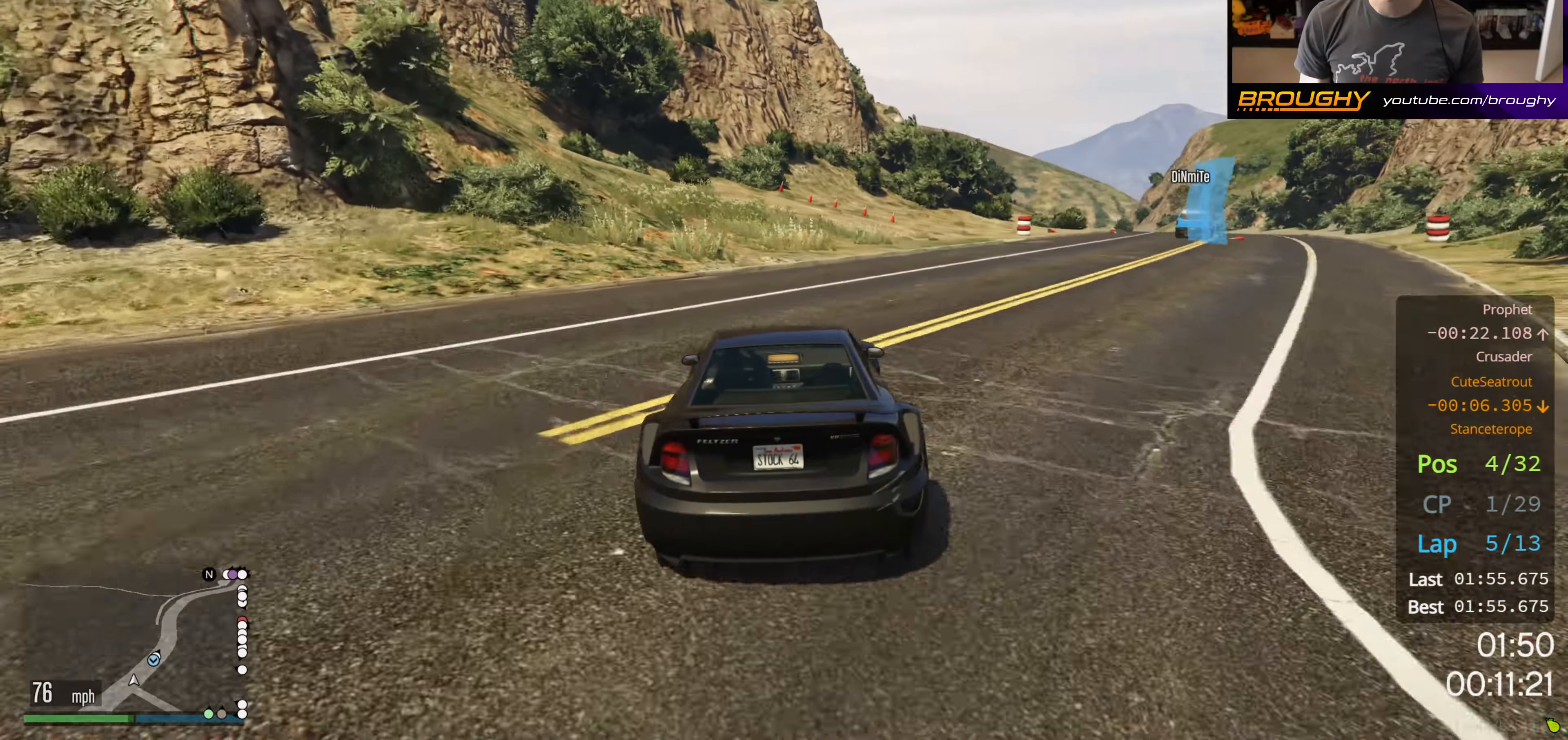
{"buttons": ["R2"], "left_stick": "right", "right_stick": "center", "events": [[350, "left_stick", "center"], [384, "R2", "down"], [500, "left_stick", "right"]]}